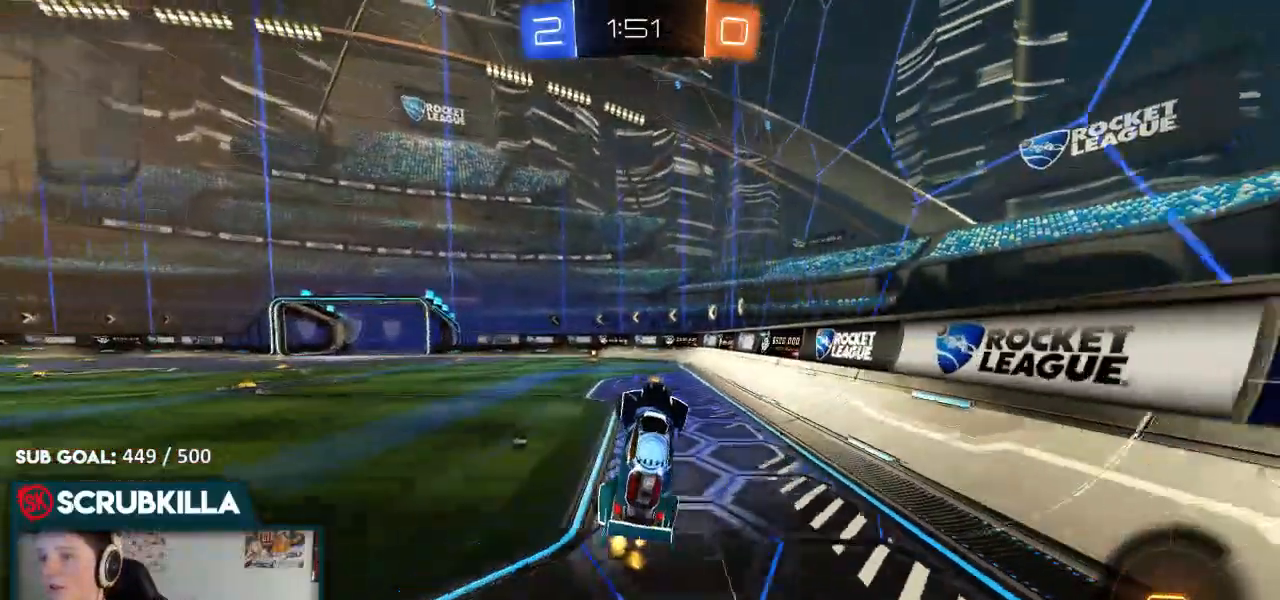
Gameplay with a controller (Xbox layout); each line is a JSON object with the inputs held at the frame after it (dt_ms = milliseconds from this image to that frame). "events" lists button and stick changes between this image and that frame as [ms after this image, input, new state], when the widget could be followed in between.
{"dt_ms": 500, "buttons": ["R2"], "left_stick": "center", "right_stick": "center", "events": [[33, "left_stick", "center"], [233, "Y", "down"], [333, "Y", "up"]]}
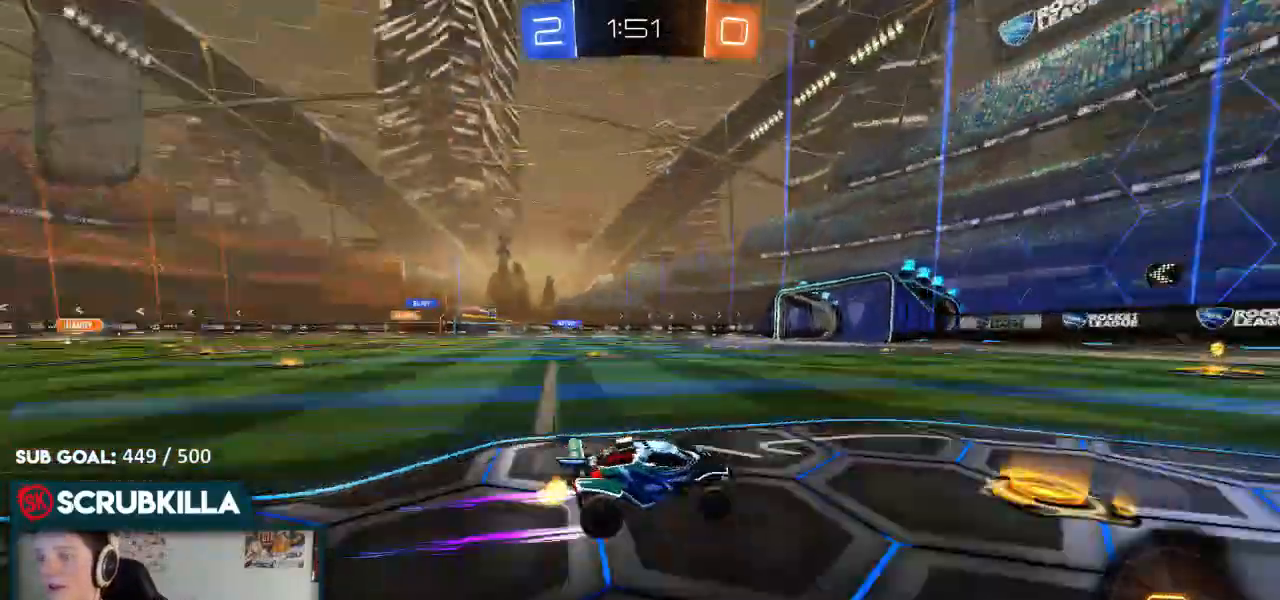
{"dt_ms": 500, "buttons": ["R2"], "left_stick": "down-left", "right_stick": "center", "events": [[183, "left_stick", "down-left"], [267, "left_stick", "center"], [417, "left_stick", "down-left"]]}
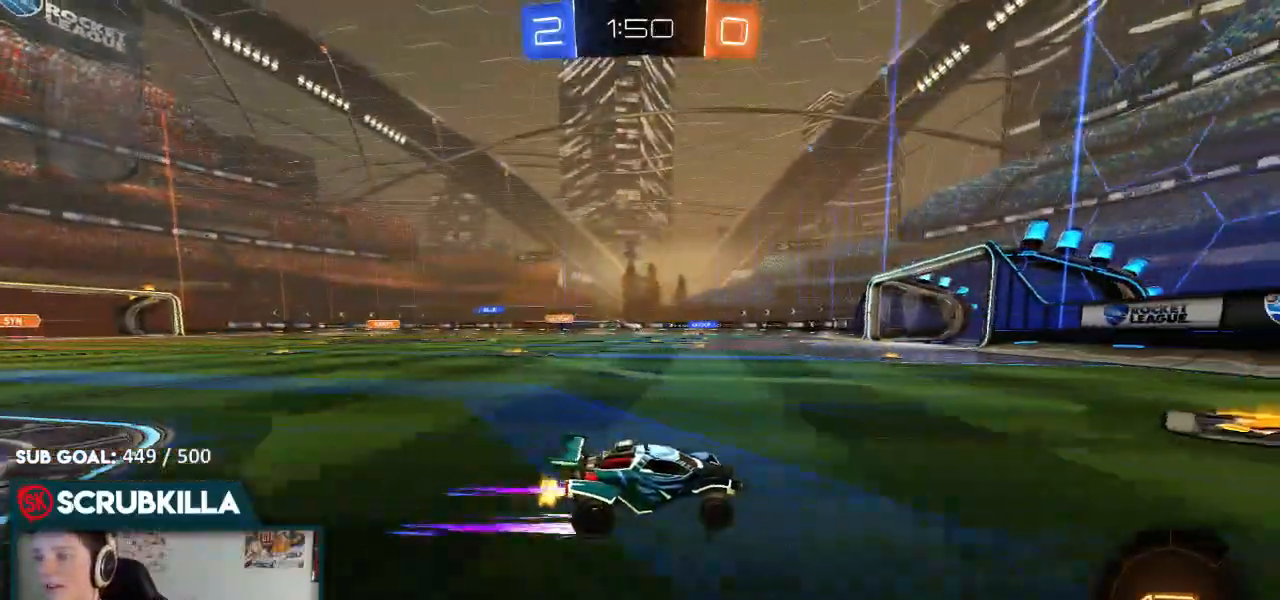
{"dt_ms": 500, "buttons": ["R2"], "left_stick": "down-left", "right_stick": "center"}
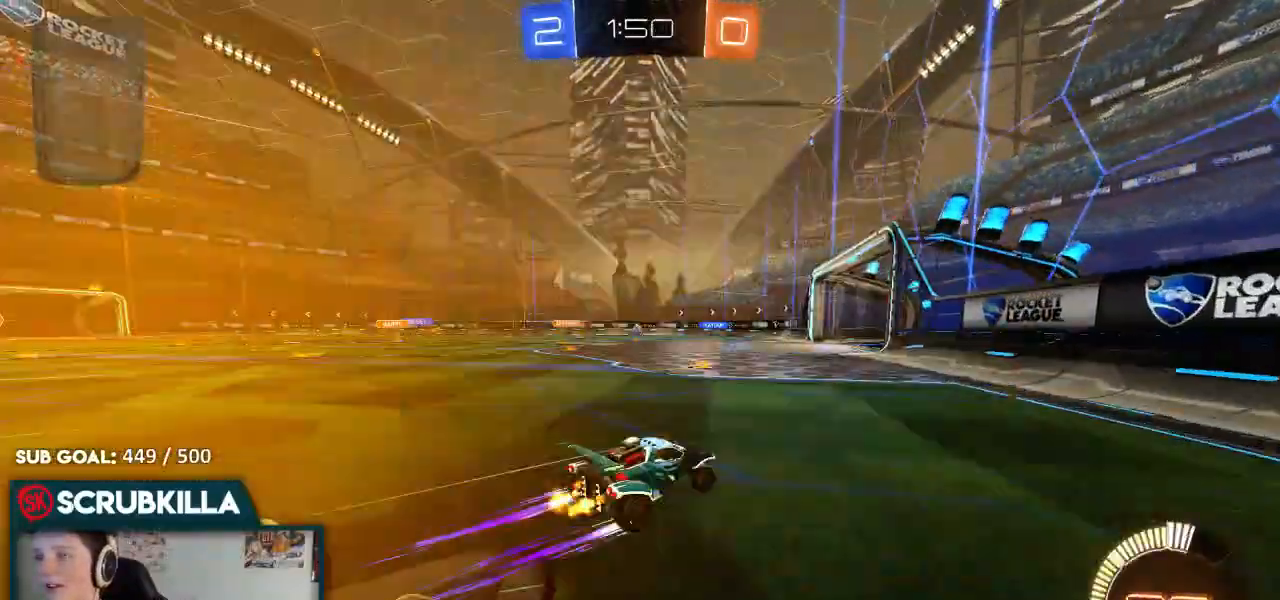
{"dt_ms": 500, "buttons": ["R2"], "left_stick": "center", "right_stick": "center", "events": [[467, "left_stick", "center"]]}
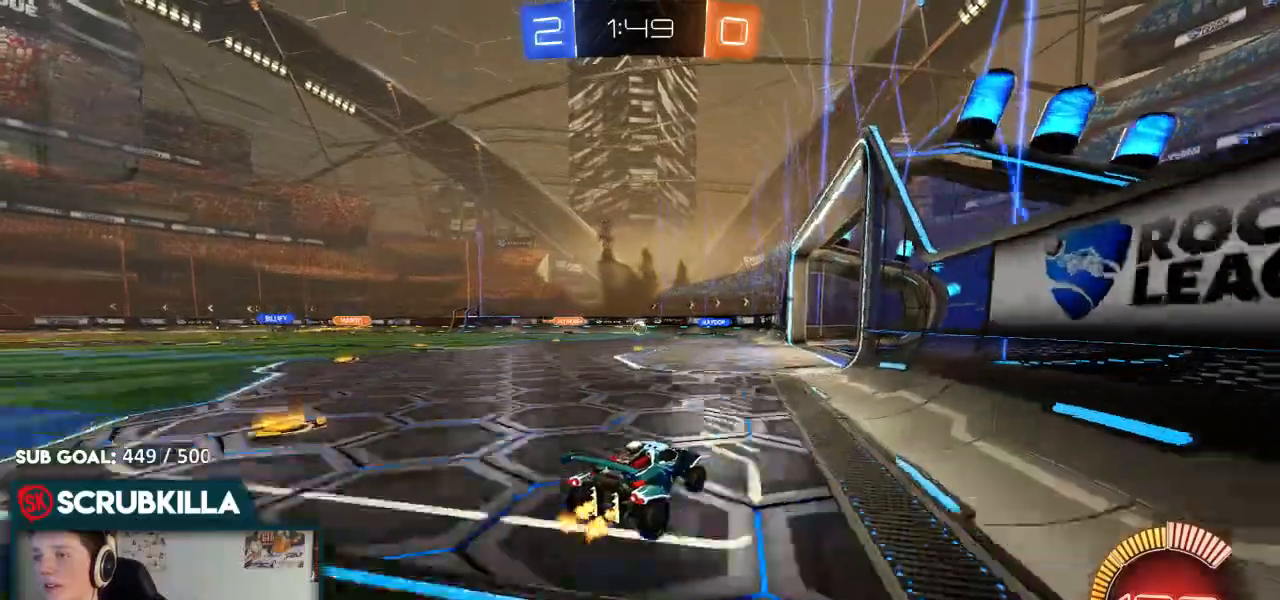
{"dt_ms": 1000, "buttons": ["L2"], "left_stick": "center", "right_stick": "center"}
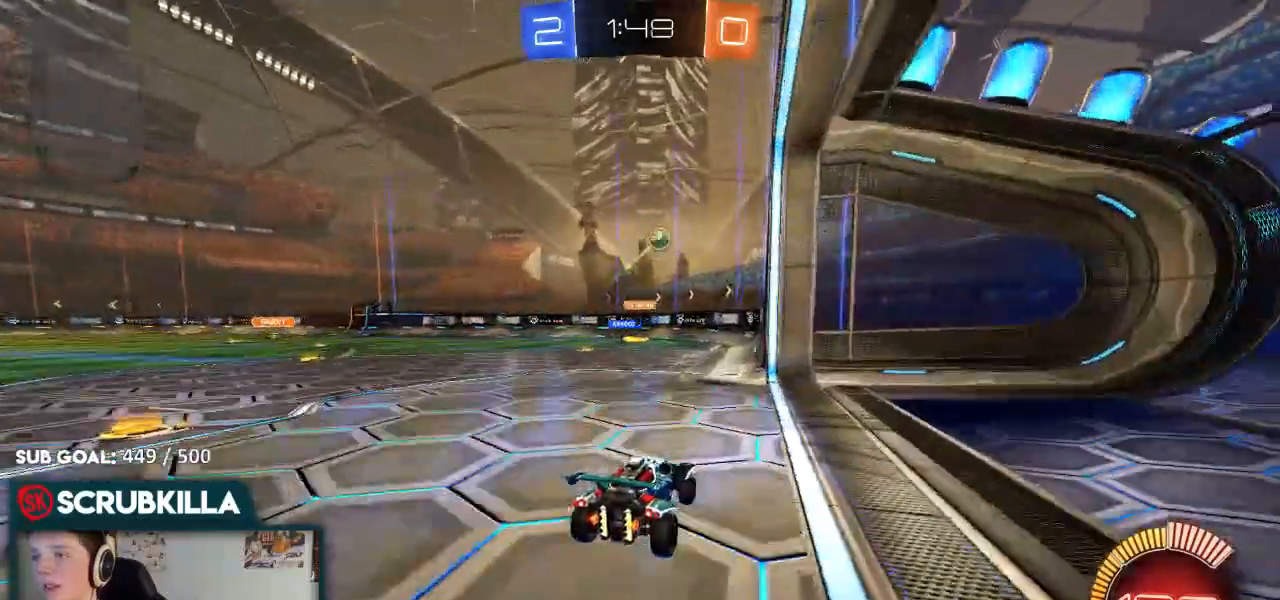
{"dt_ms": 500, "buttons": ["A", "L2"], "left_stick": "left", "right_stick": "center"}
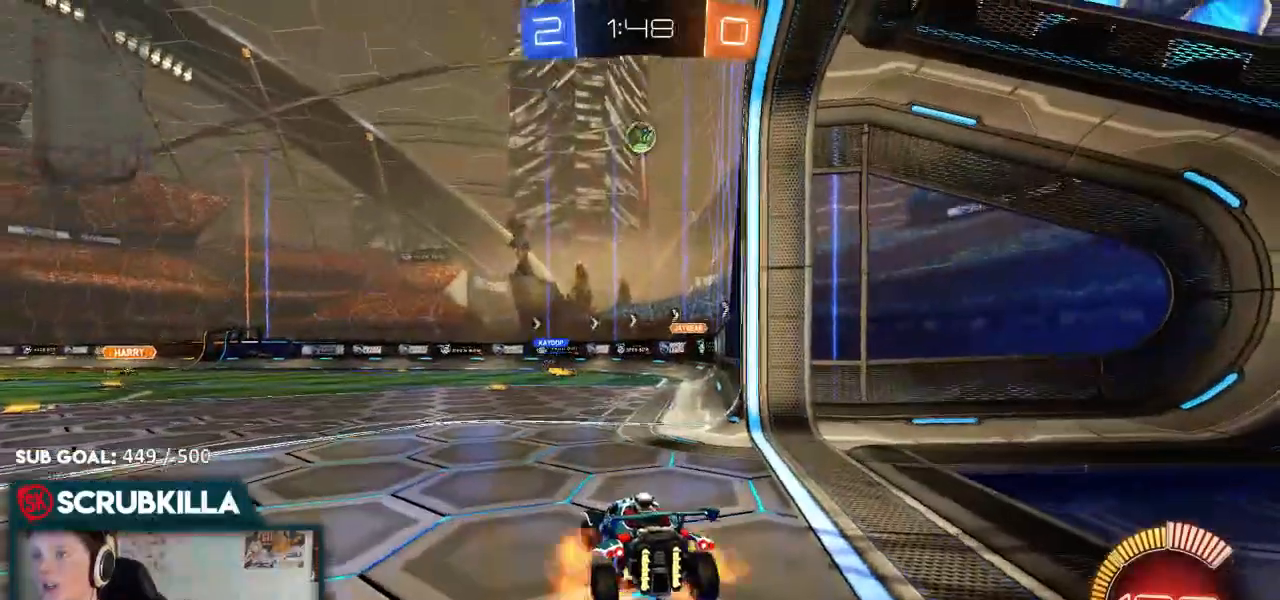
{"dt_ms": 500, "buttons": ["B", "R2"], "left_stick": "down-left", "right_stick": "center", "events": [[17, "left_stick", "down"], [100, "X", "down"], [250, "X", "up"], [300, "L2", "up"], [300, "R2", "down"], [300, "left_stick", "center"], [367, "left_stick", "down"], [383, "B", "down"], [383, "X", "down"], [433, "left_stick", "down-left"], [500, "A", "up"], [500, "X", "up"]]}
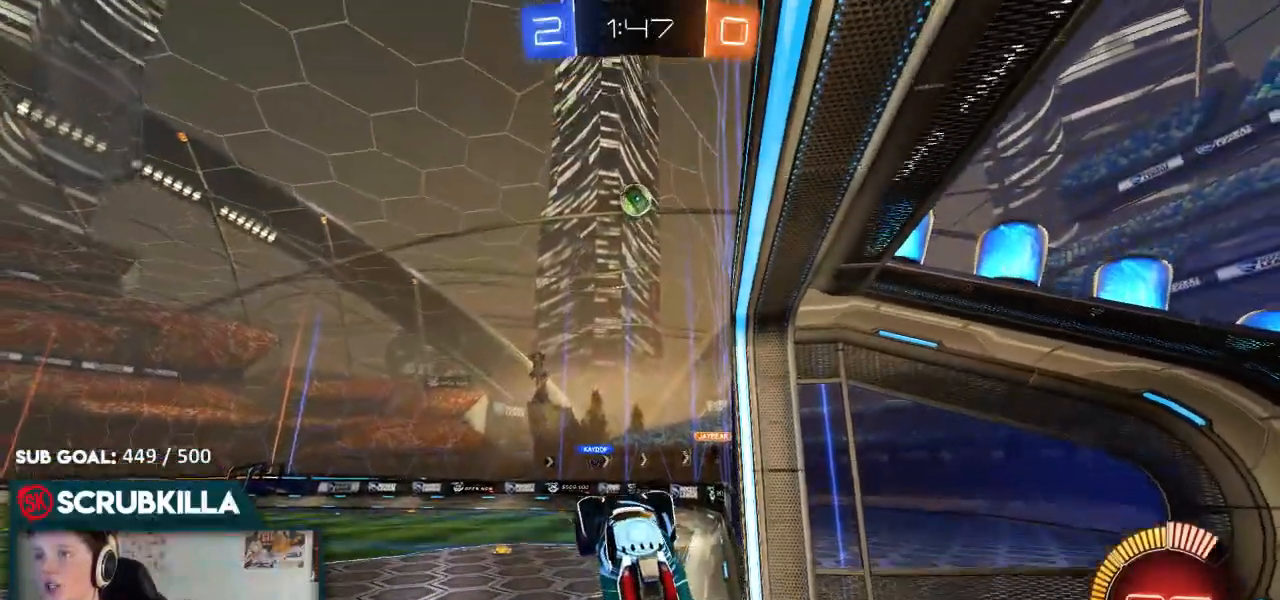
{"dt_ms": 500, "buttons": ["B", "R2"], "left_stick": "down", "right_stick": "center", "events": [[33, "left_stick", "center"], [133, "left_stick", "up"], [167, "B", "up"], [267, "left_stick", "center"], [300, "B", "down"], [417, "left_stick", "down"]]}
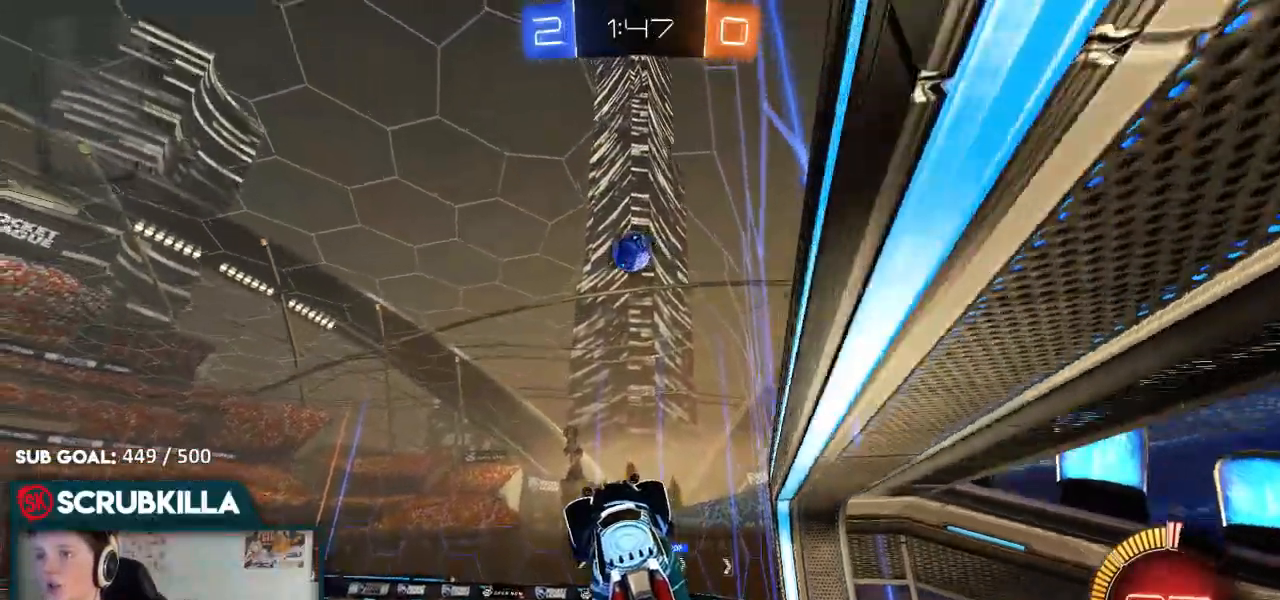
{"dt_ms": 500, "buttons": ["B", "R2"], "left_stick": "center", "right_stick": "center", "events": [[50, "B", "up"], [83, "left_stick", "up-left"], [200, "B", "down"], [267, "left_stick", "down"], [433, "left_stick", "center"]]}
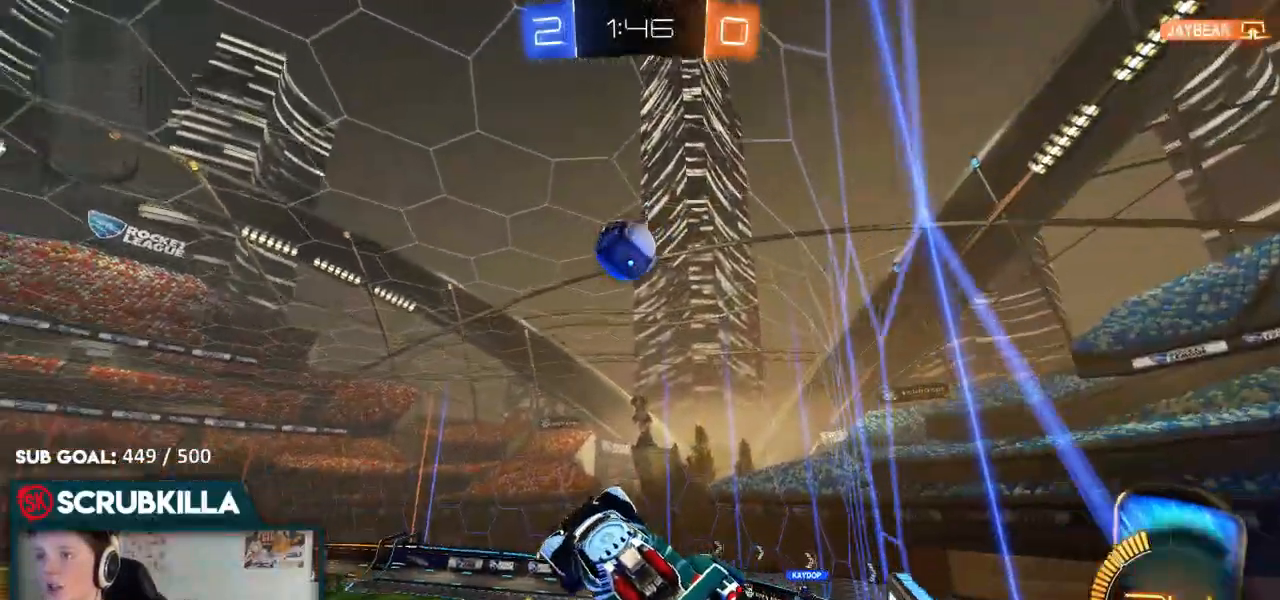
{"dt_ms": 500, "buttons": ["A", "B", "X", "R2"], "left_stick": "down-right", "right_stick": "center"}
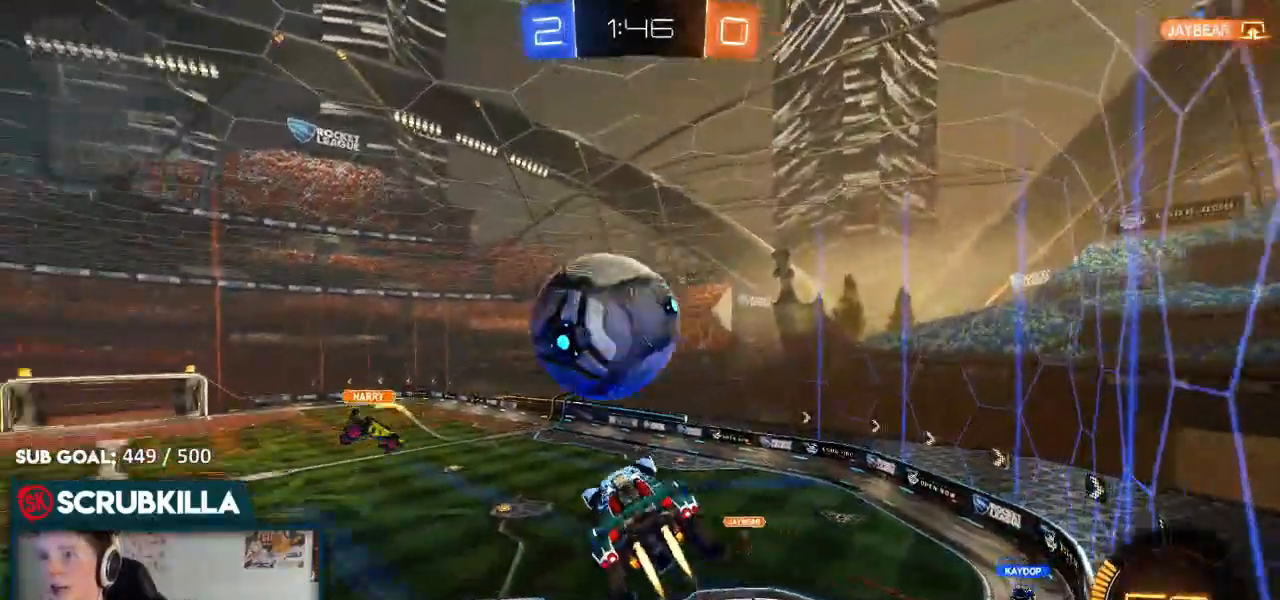
{"dt_ms": 500, "buttons": ["R2"], "left_stick": "right", "right_stick": "center"}
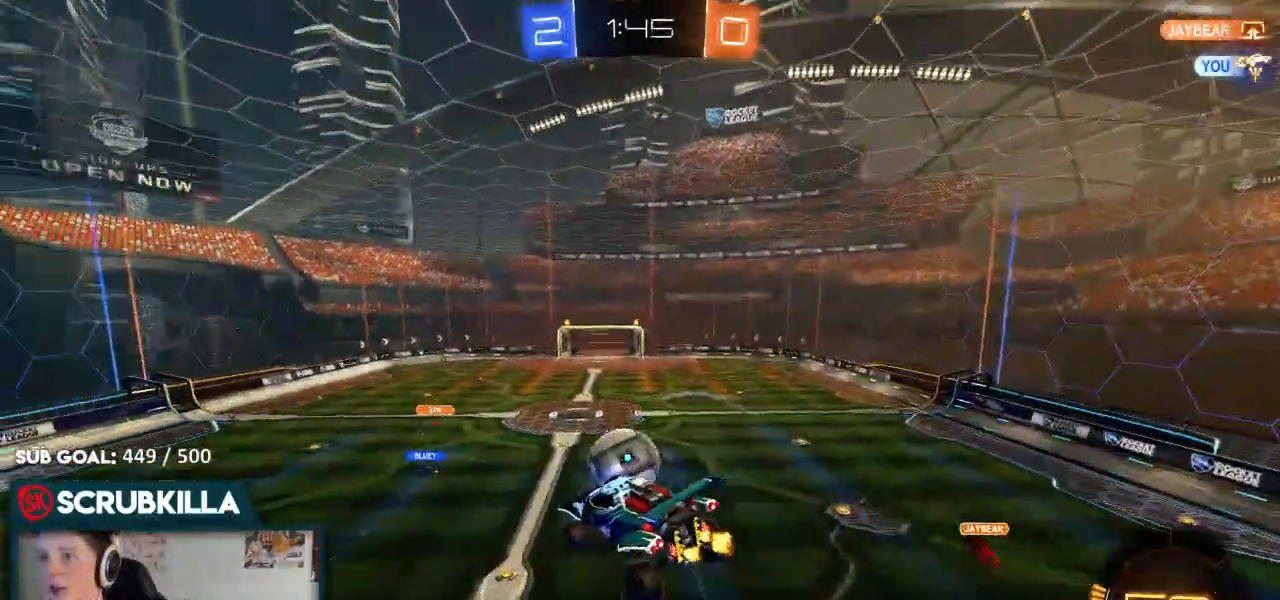
{"dt_ms": 500, "buttons": ["R2"], "left_stick": "center", "right_stick": "center", "events": [[133, "left_stick", "up-right"], [300, "B", "down"], [383, "left_stick", "center"], [417, "B", "up"]]}
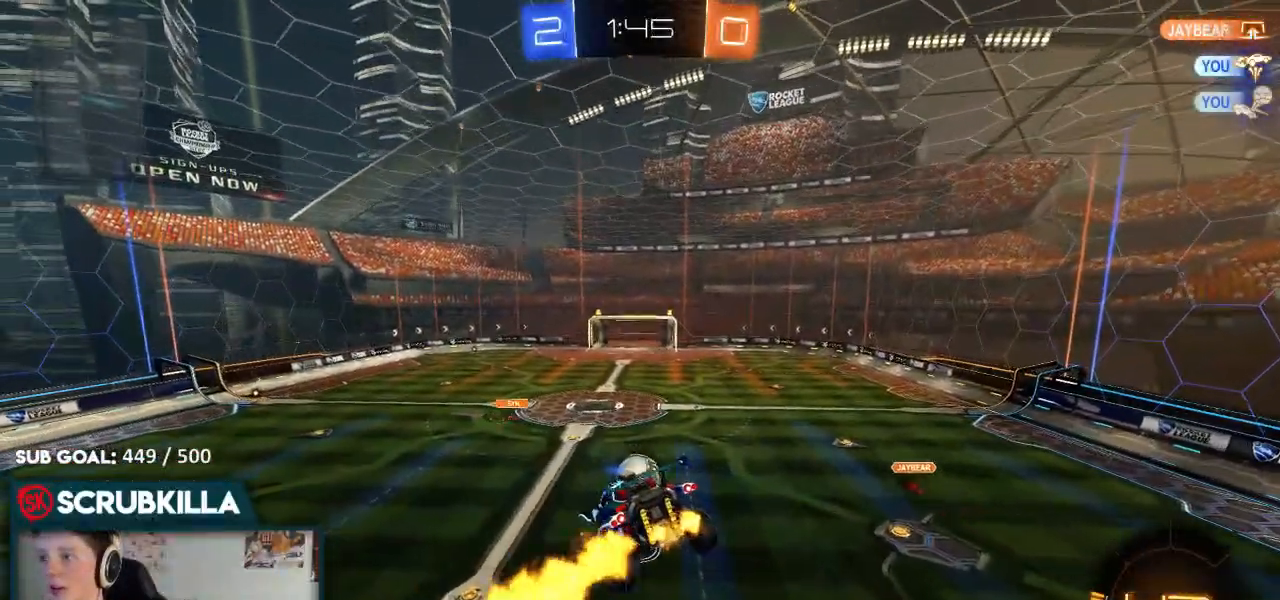
{"dt_ms": 500, "buttons": ["R2"], "left_stick": "center", "right_stick": "center", "events": [[17, "left_stick", "right"], [67, "left_stick", "down-right"], [267, "left_stick", "center"]]}
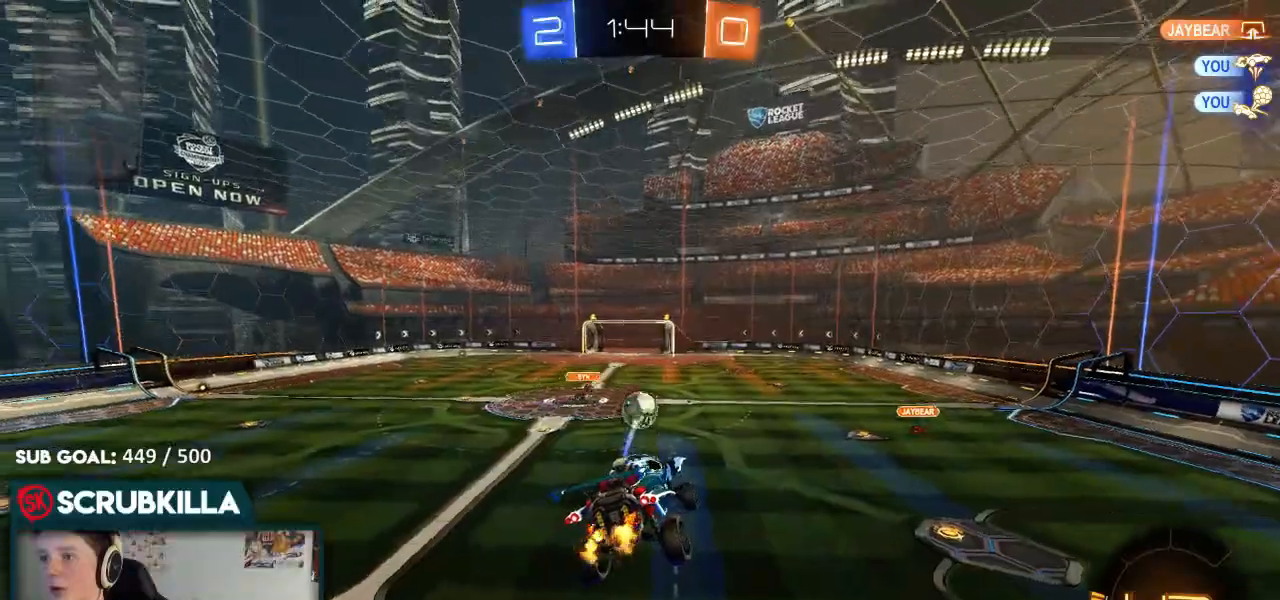
{"dt_ms": 500, "buttons": ["R2"], "left_stick": "center", "right_stick": "center", "events": []}
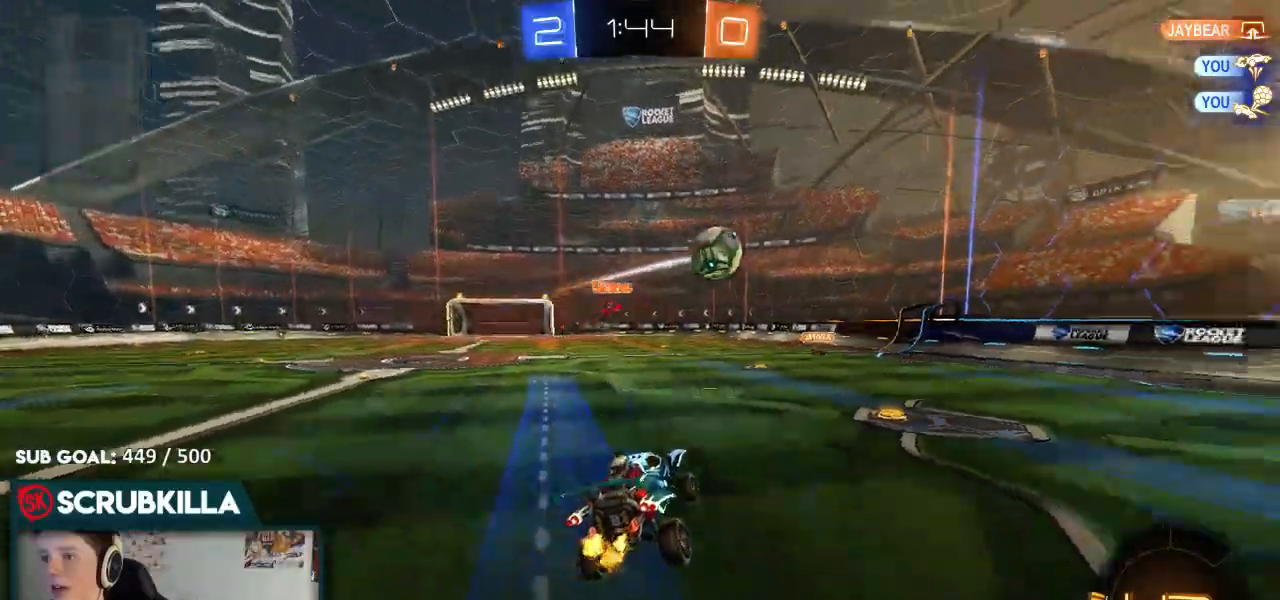
{"dt_ms": 500, "buttons": ["B", "R2"], "left_stick": "right", "right_stick": "center"}
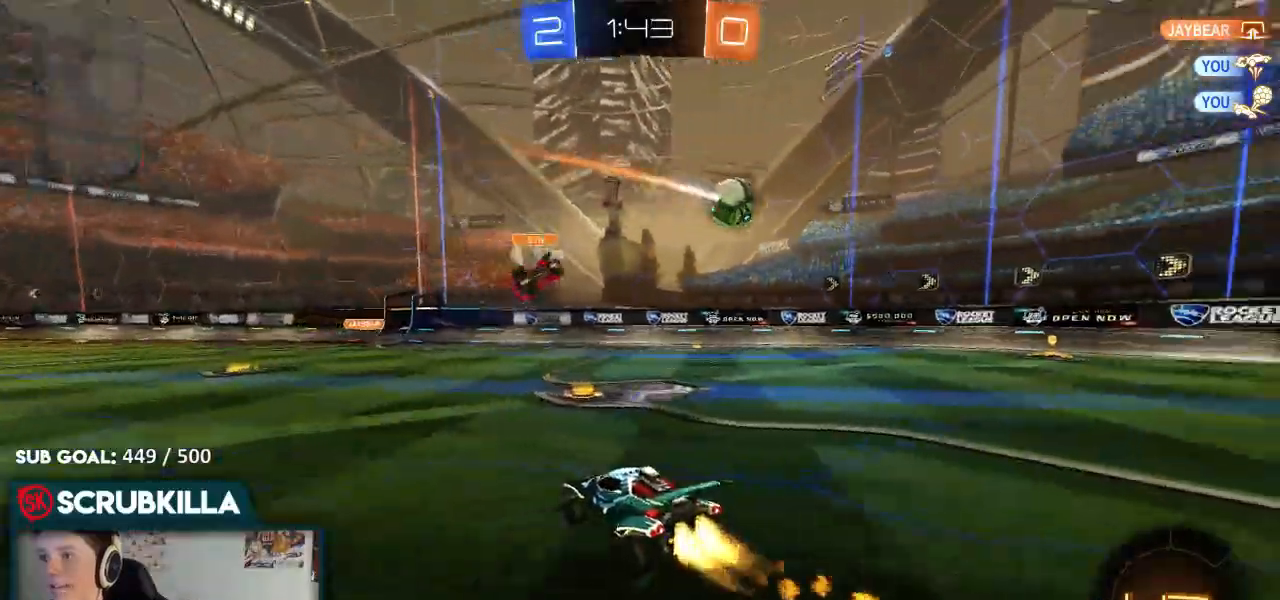
{"dt_ms": 500, "buttons": ["B", "R2"], "left_stick": "right", "right_stick": "center", "events": []}
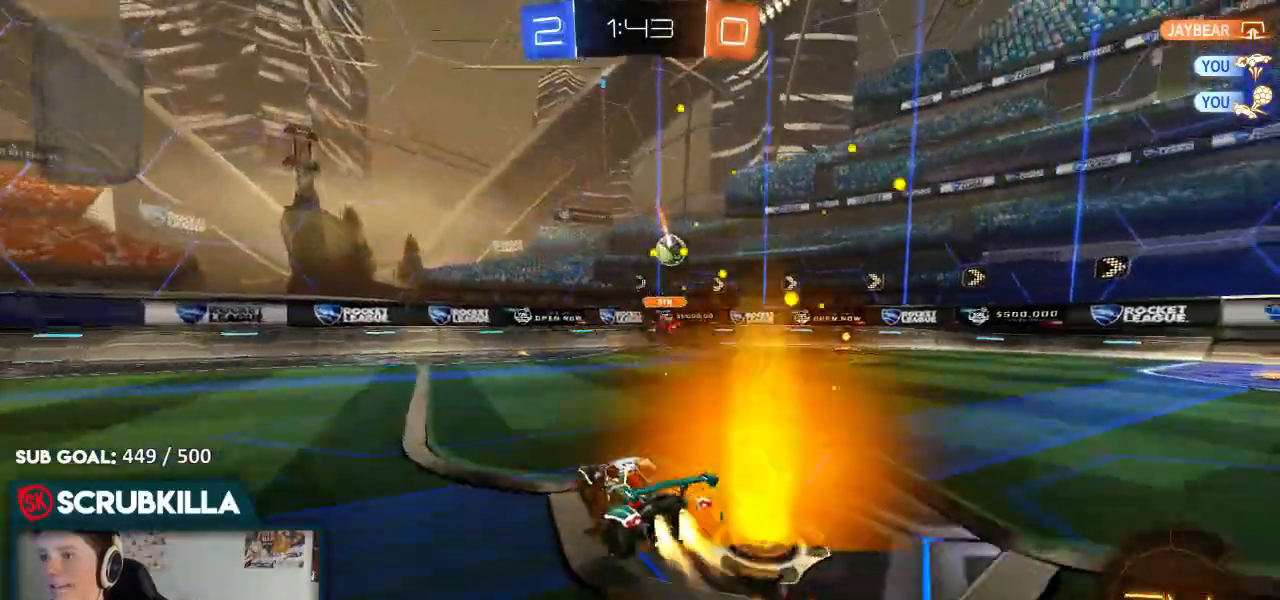
{"dt_ms": 500, "buttons": ["B", "R2"], "left_stick": "right", "right_stick": "center", "events": []}
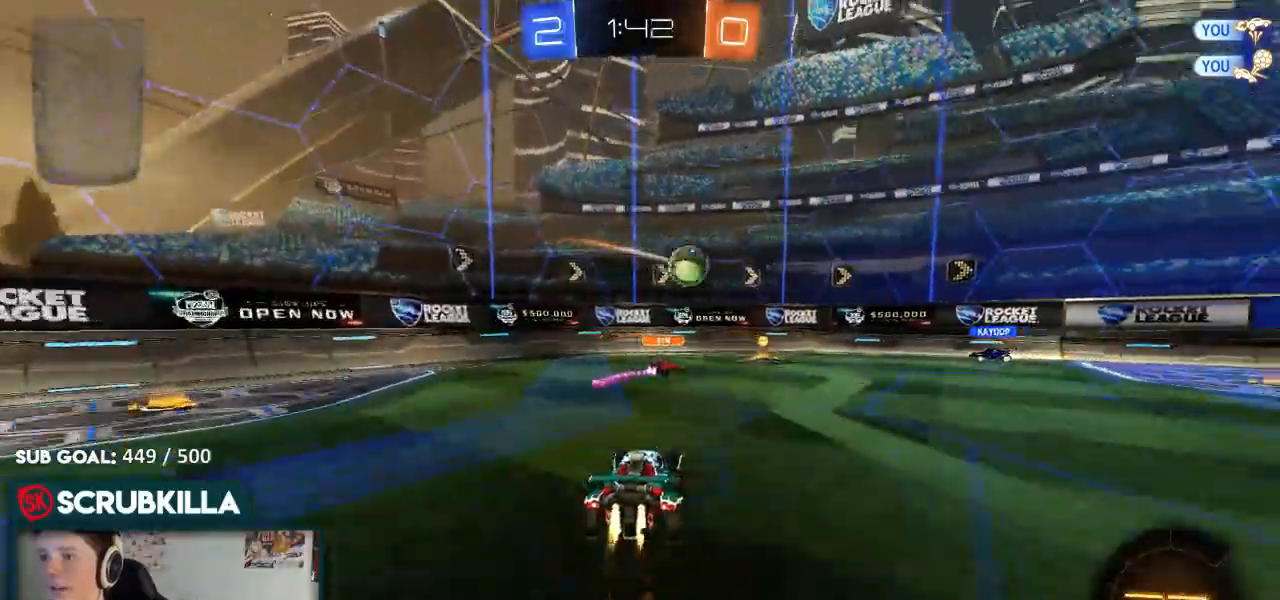
{"dt_ms": 500, "buttons": ["R2"], "left_stick": "right", "right_stick": "center"}
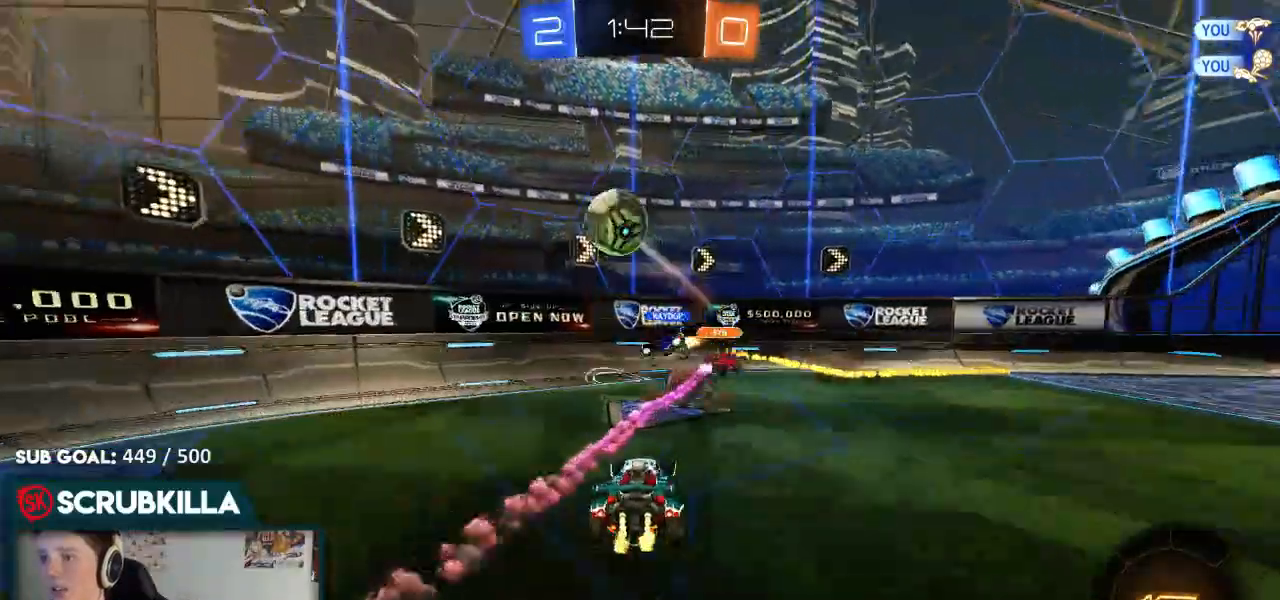
{"dt_ms": 500, "buttons": ["R2"], "left_stick": "center", "right_stick": "center", "events": [[300, "left_stick", "center"]]}
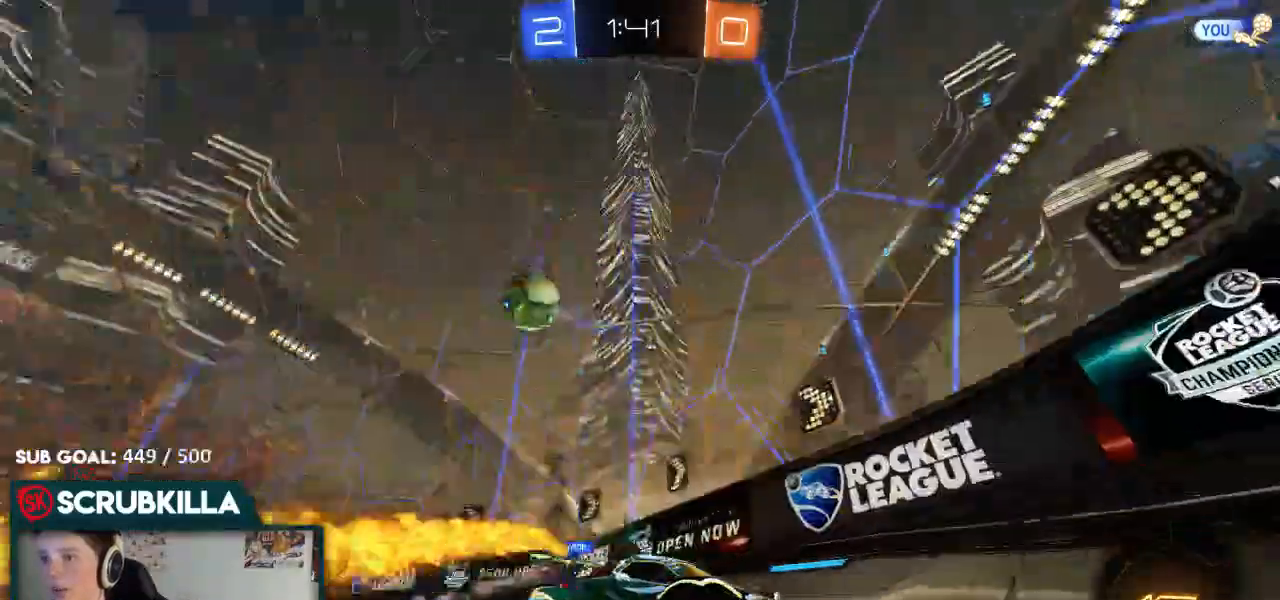
{"dt_ms": 500, "buttons": ["R2"], "left_stick": "right", "right_stick": "center", "events": [[17, "R2", "up"], [117, "left_stick", "down-right"], [183, "left_stick", "right"], [217, "L2", "down"], [283, "X", "down"], [333, "R2", "down"], [350, "L2", "up"], [433, "X", "up"]]}
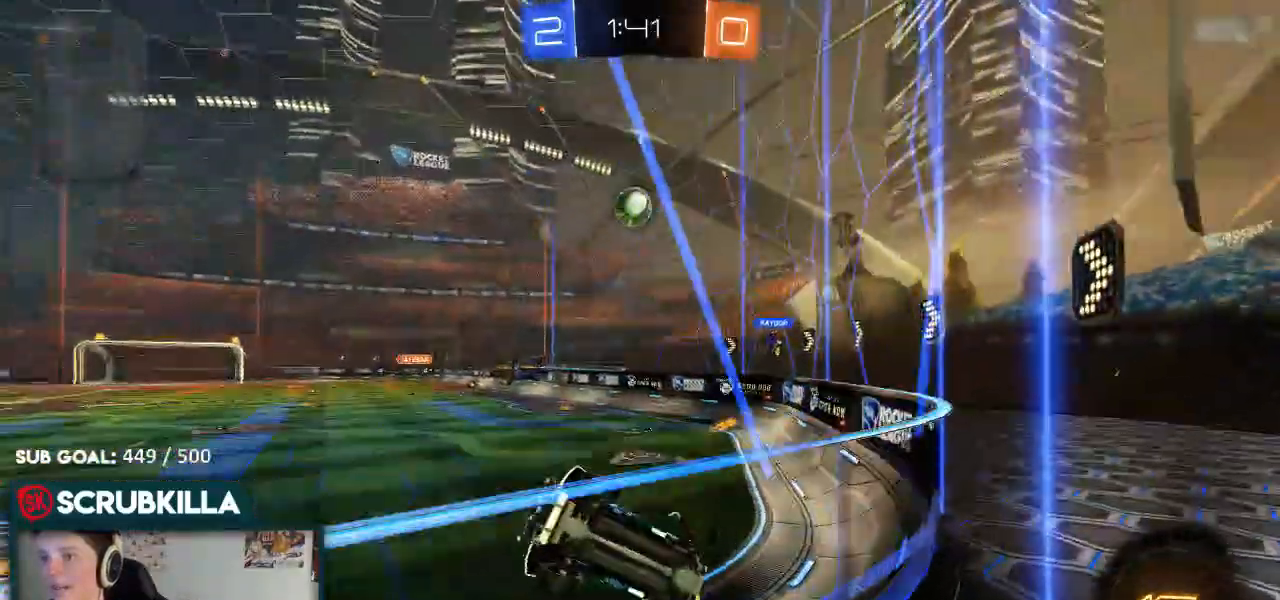
{"dt_ms": 500, "buttons": ["R2"], "left_stick": "right", "right_stick": "center", "events": [[300, "X", "down"], [433, "X", "up"]]}
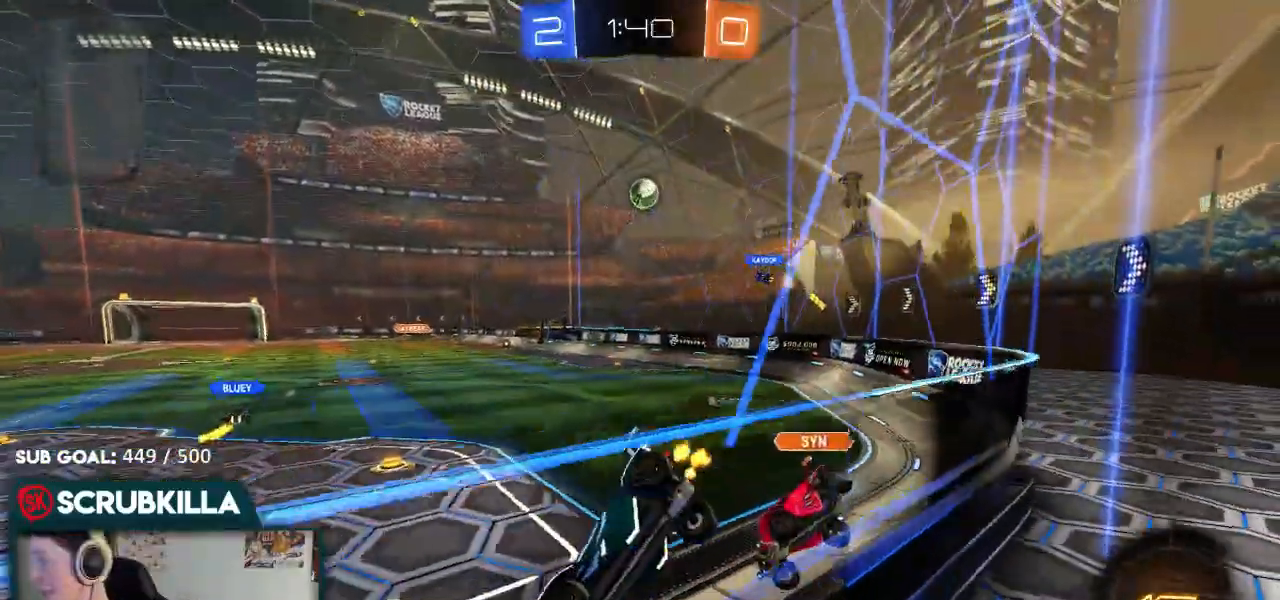
{"dt_ms": 500, "buttons": ["R2"], "left_stick": "up-right", "right_stick": "center", "events": [[217, "left_stick", "up-right"]]}
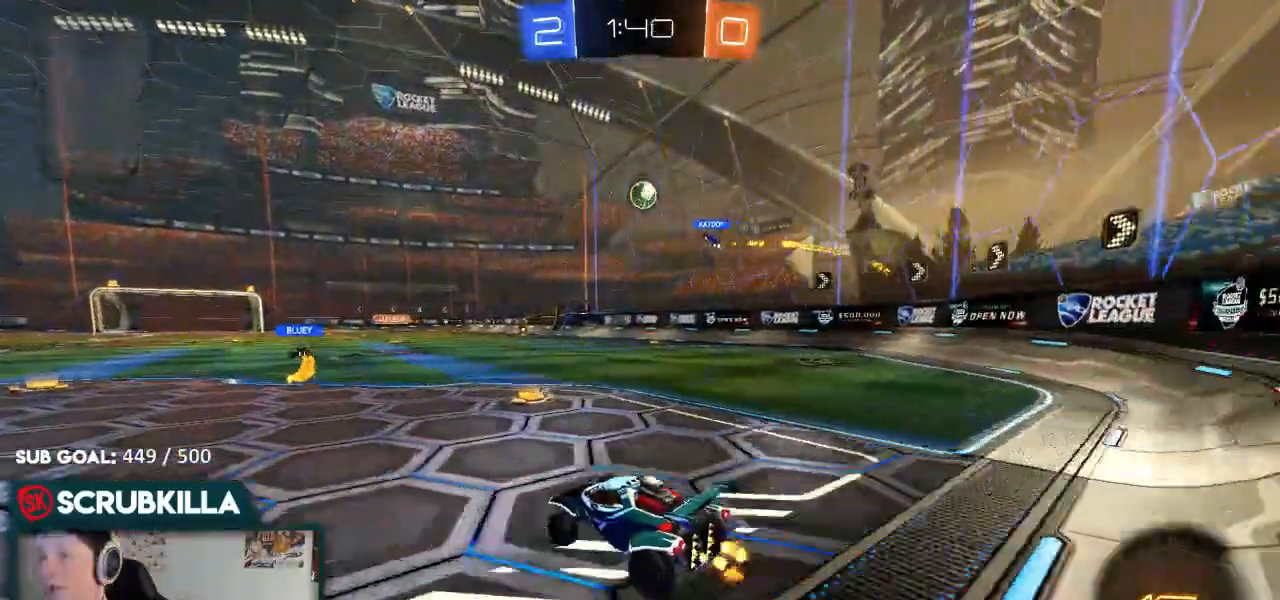
{"dt_ms": 500, "buttons": ["R2"], "left_stick": "left", "right_stick": "center", "events": [[467, "left_stick", "left"]]}